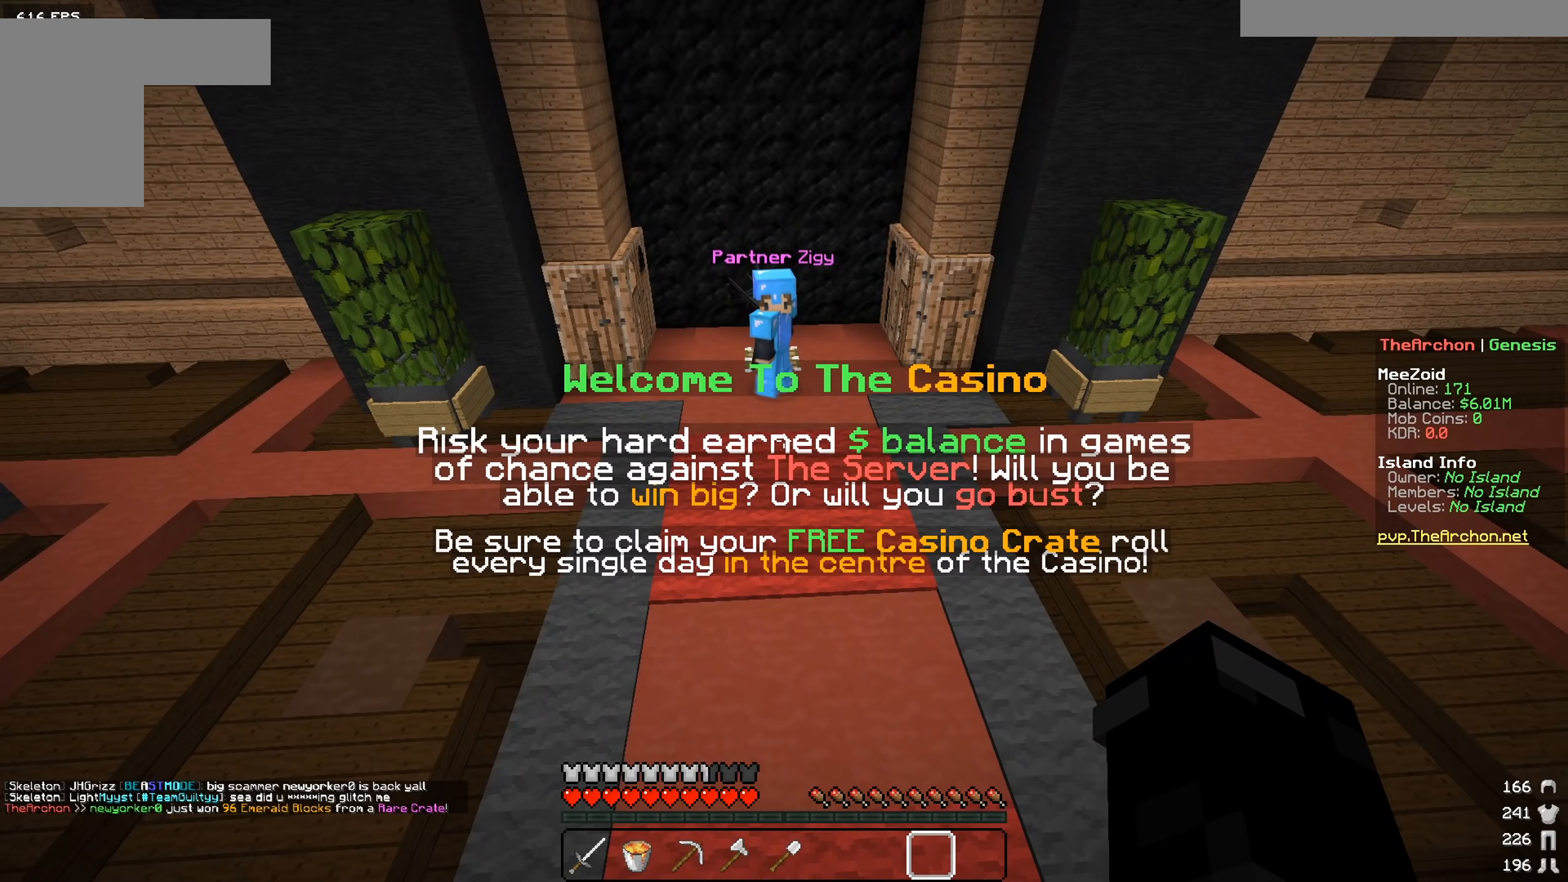
Gameplay with keyboard and mouse; each line is a JSON object with the keys and mouse buttons held at the frame after it (dt_ms = milliseconds from this image to that frame). "events" lists presses ("down") and releases ("up") of "a", "d", "s", "w", "mouse_left" and "mouse_right" between this image and that frame as [ms after this image, input, new state], when the widget could be followed in between. "mouse_left", "mouse_right" = the "left", "right" buttons of the "mouse" list. No other keys are recorded. Fast repeated clicks can show as one long hold. Mouse movement is not recorded.
{"dt_ms": 184, "keys": [], "mouse": [], "events": []}
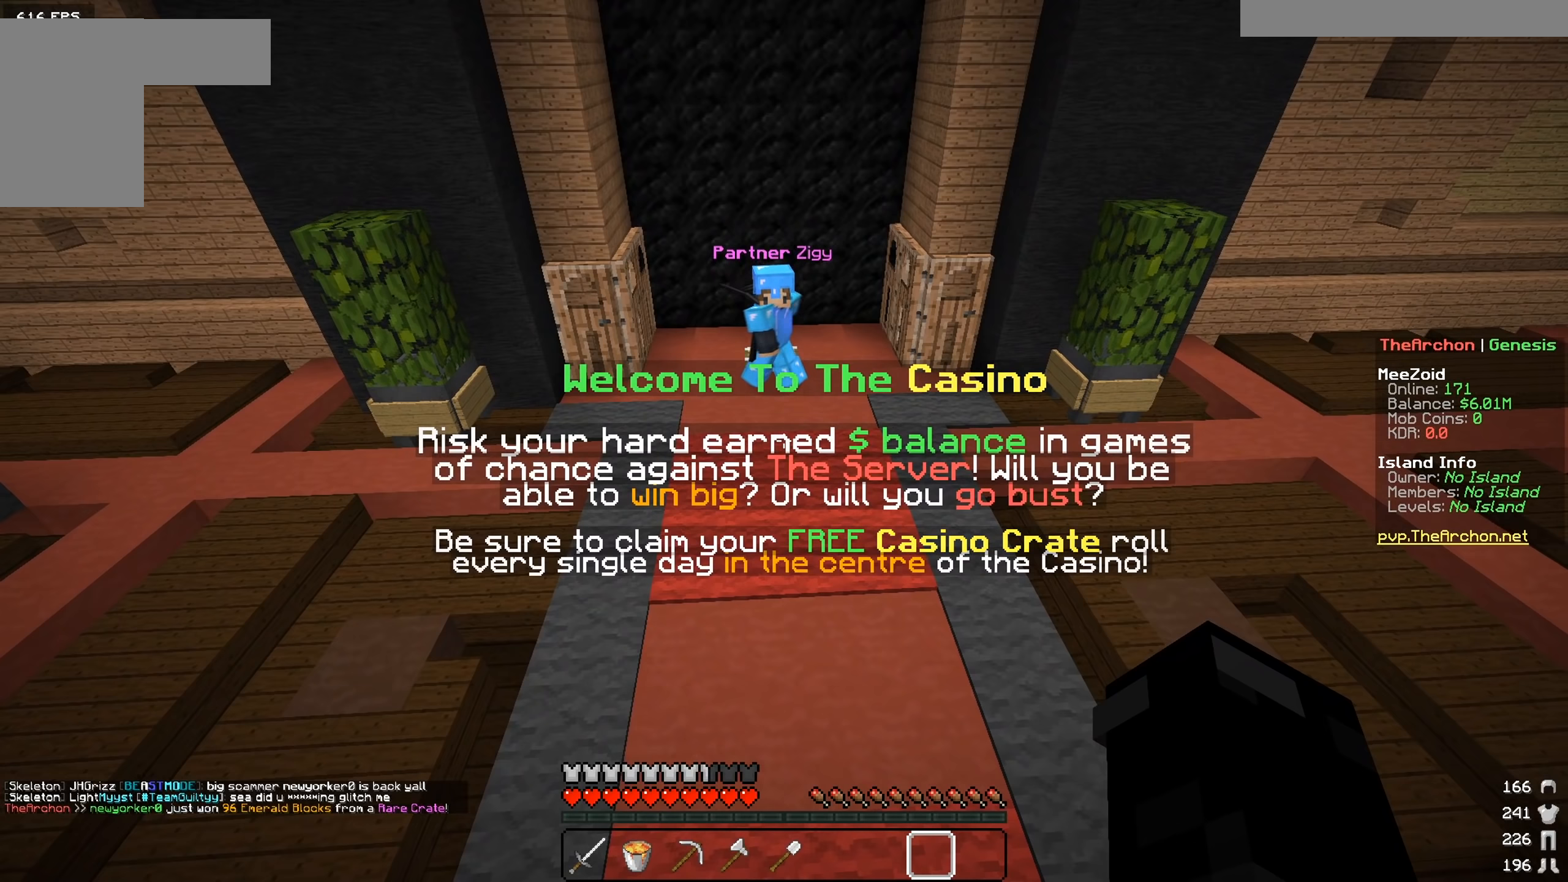
{"dt_ms": 500, "keys": ["s"], "mouse": [], "events": [[433, "s", "down"]]}
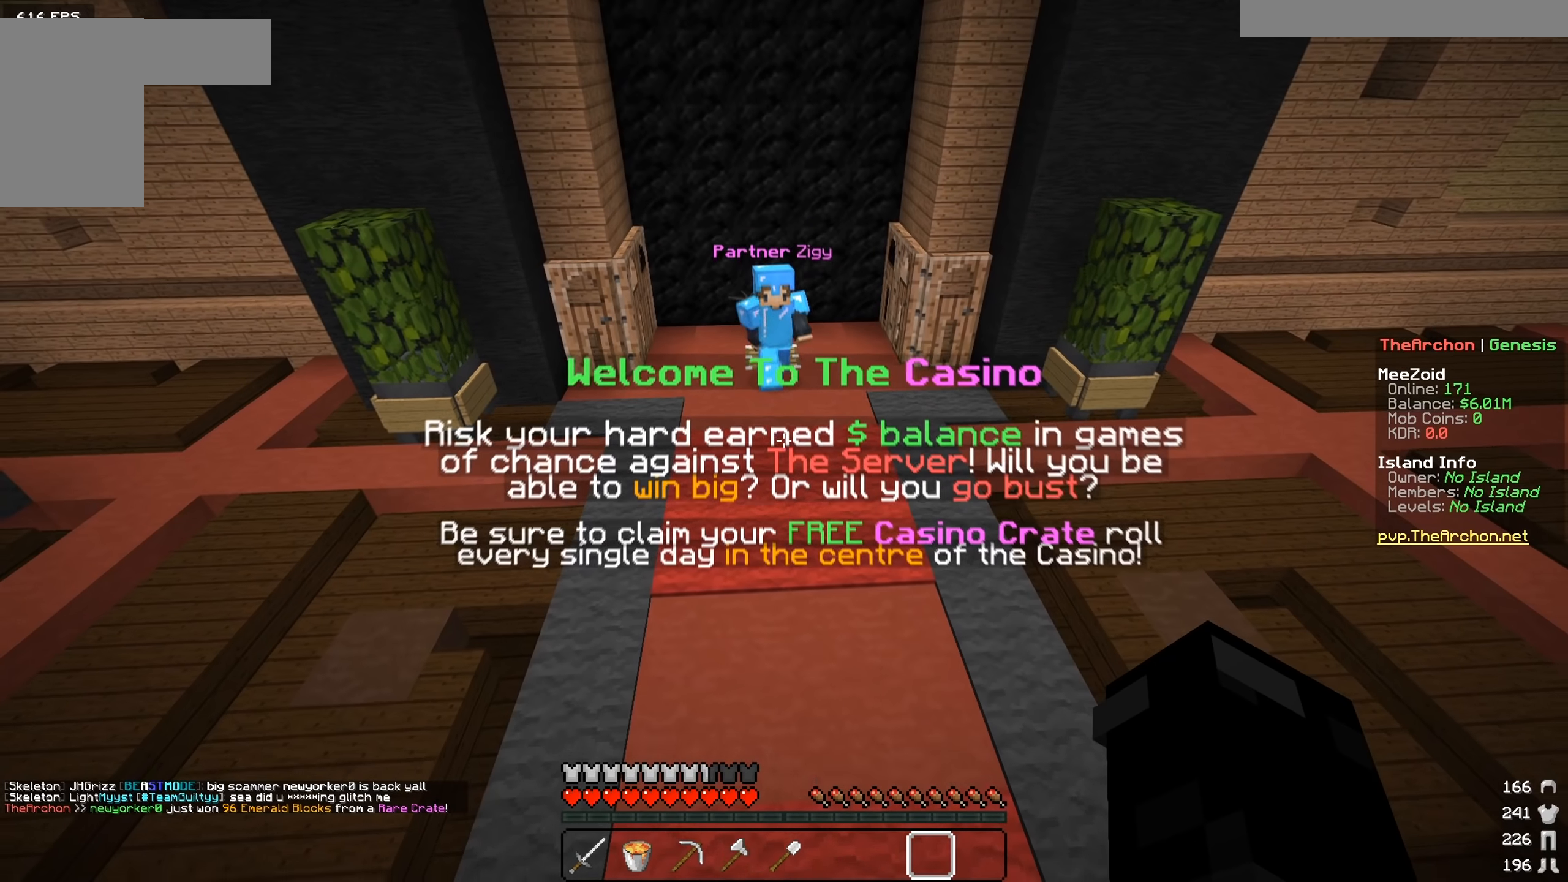
{"dt_ms": 484, "keys": [], "mouse": [], "events": [[83, "s", "up"]]}
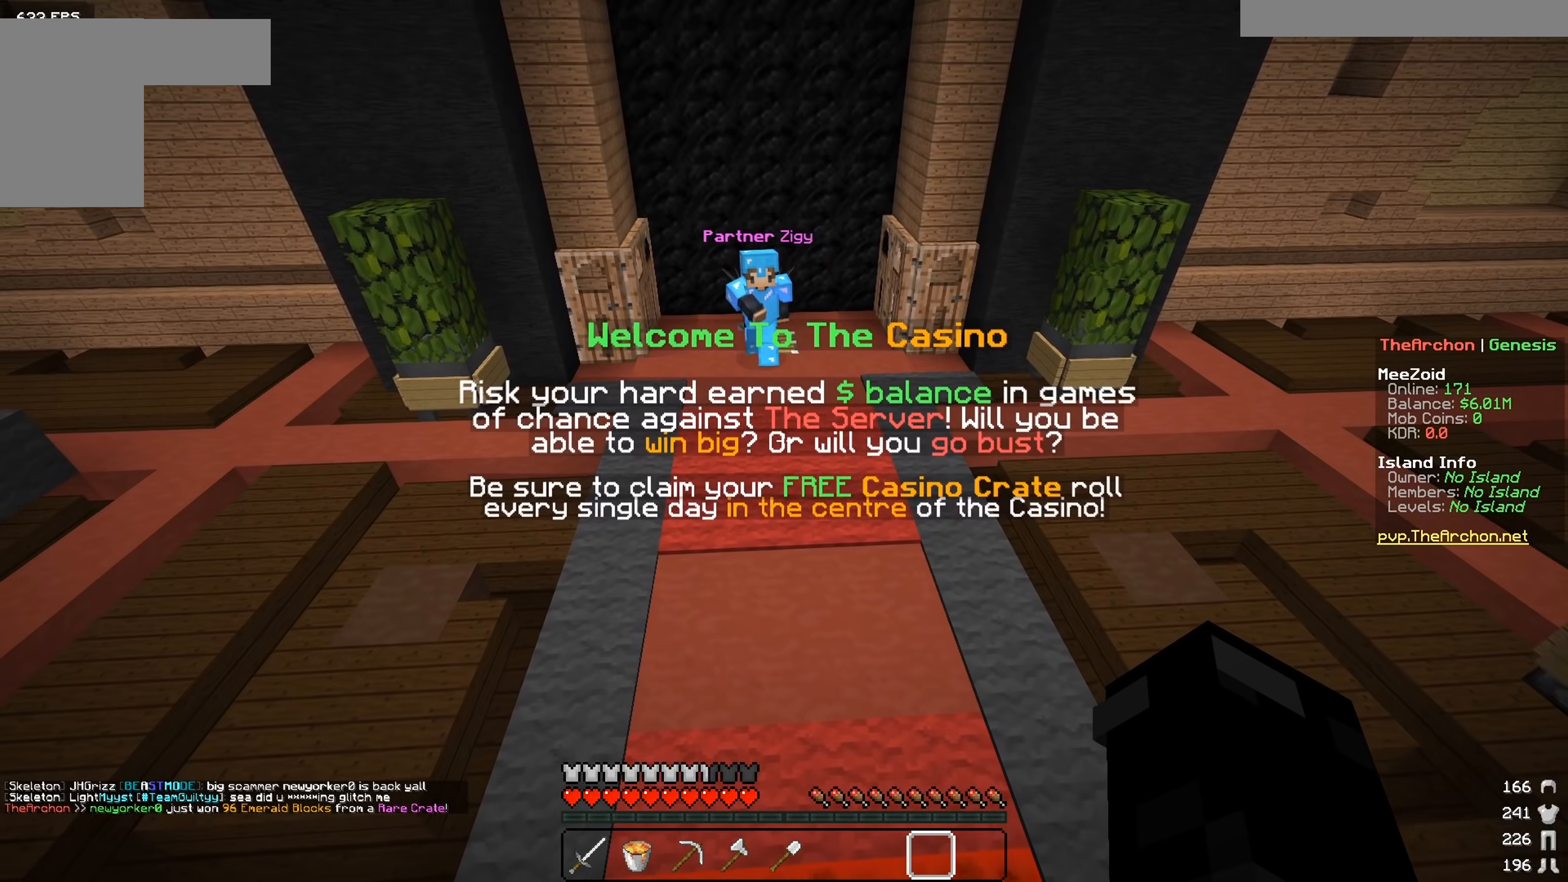
{"dt_ms": 500, "keys": [], "mouse": [], "events": []}
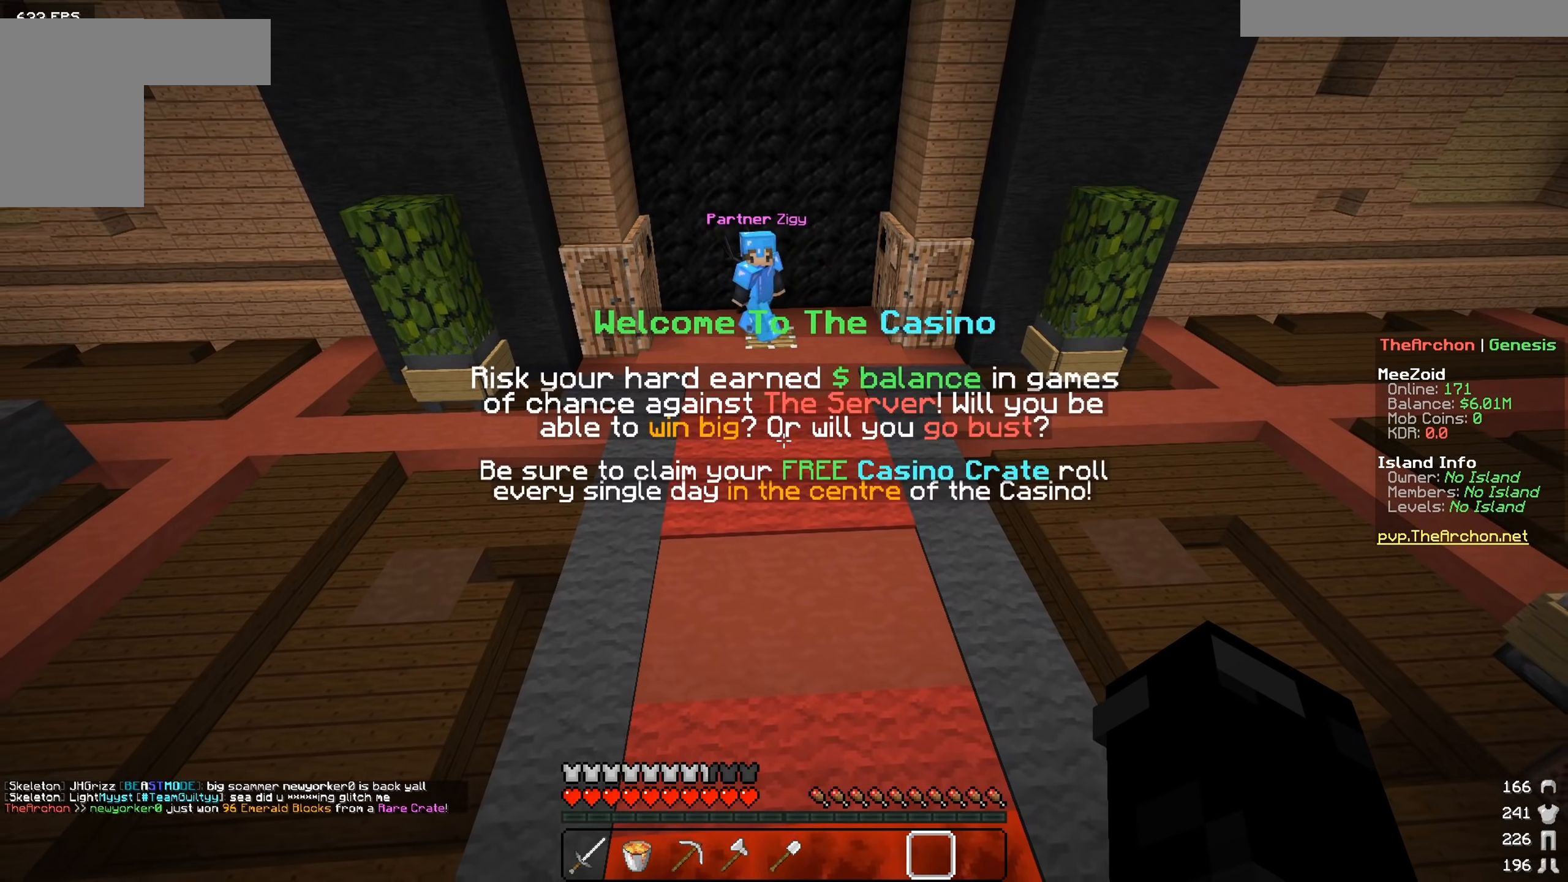
{"dt_ms": 501, "keys": [], "mouse": [], "events": []}
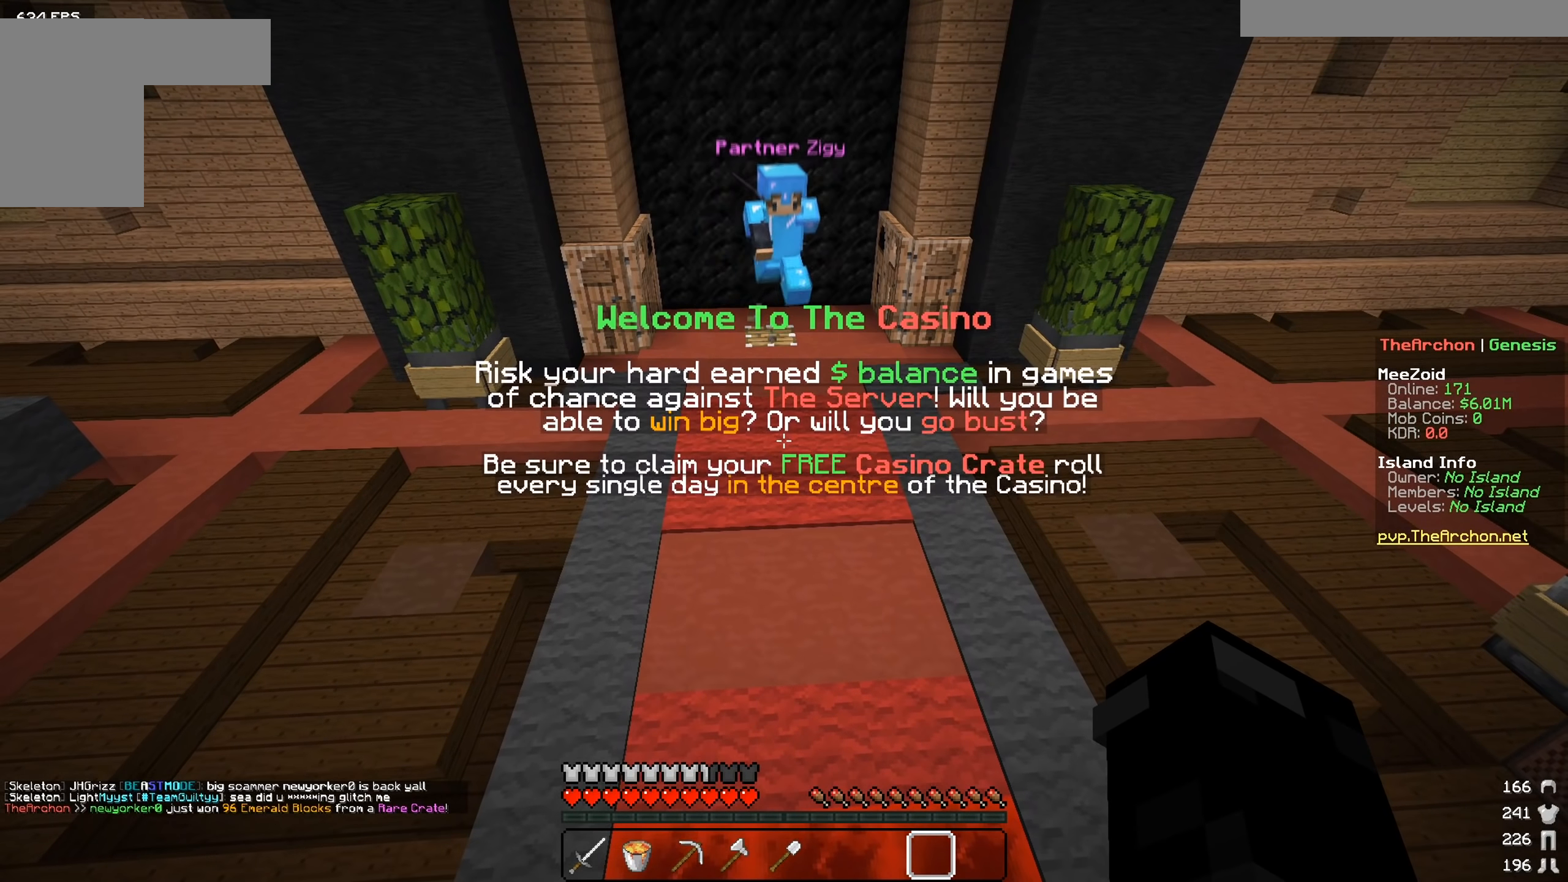
{"dt_ms": 500, "keys": [], "mouse": [], "events": []}
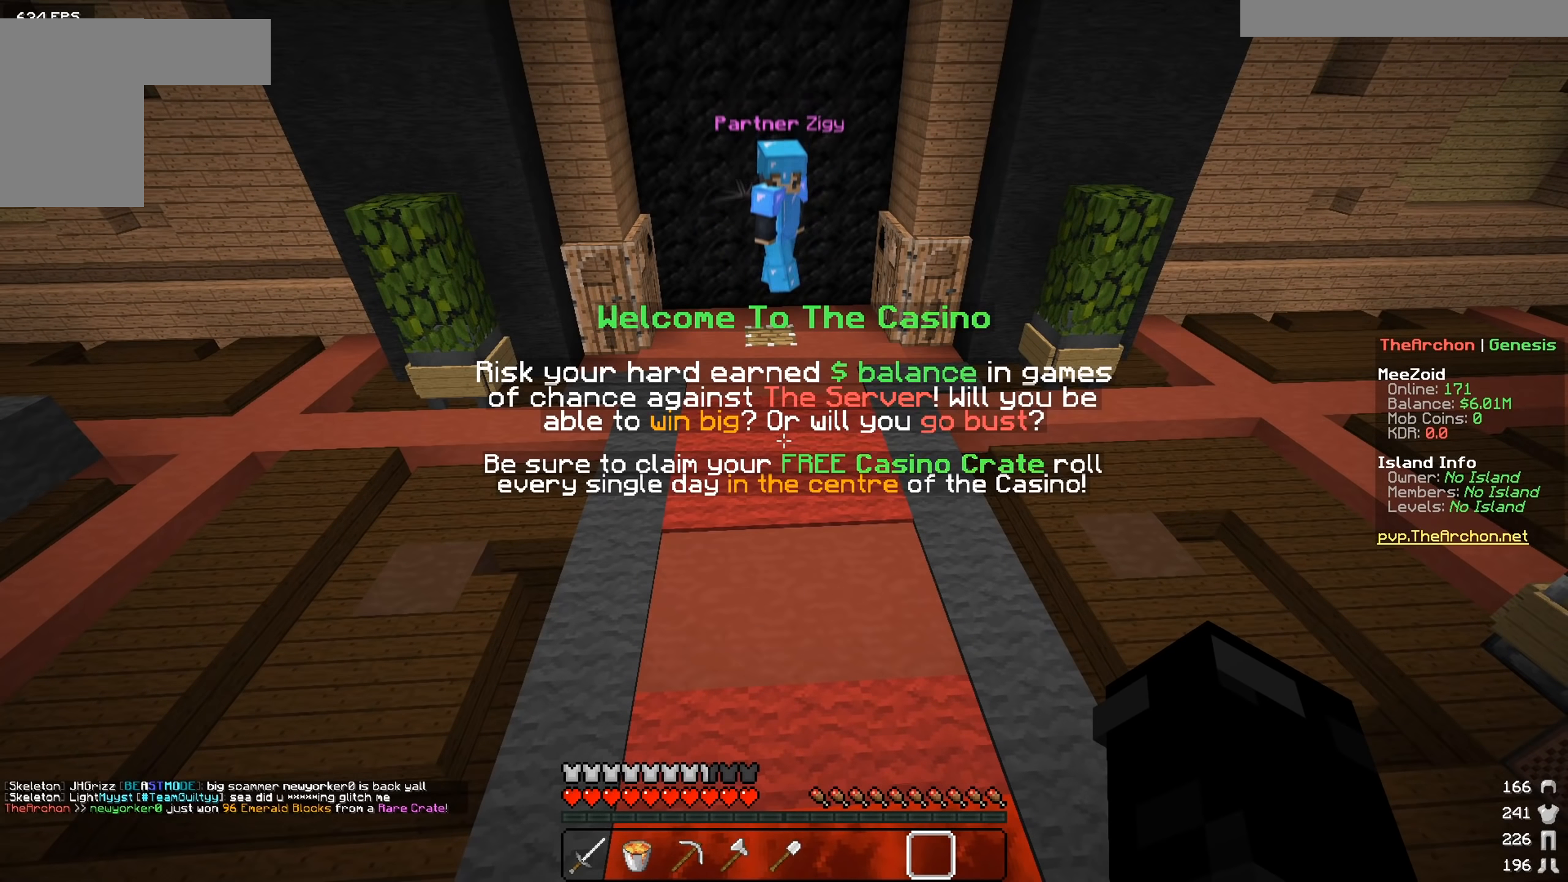
{"dt_ms": 501, "keys": [], "mouse": [], "events": []}
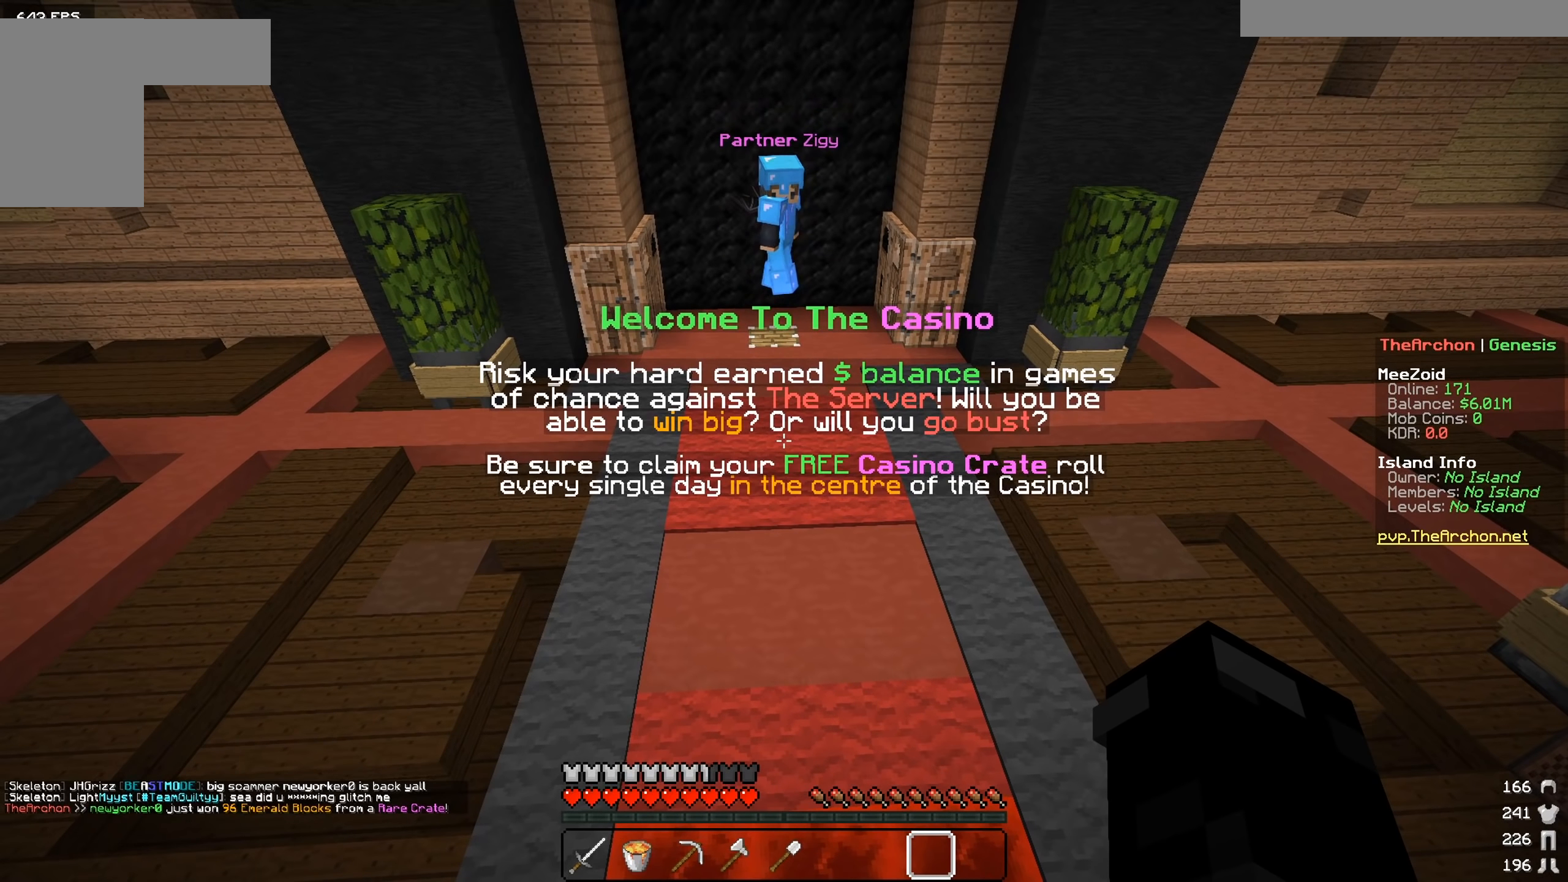
{"dt_ms": 500, "keys": [], "mouse": [], "events": []}
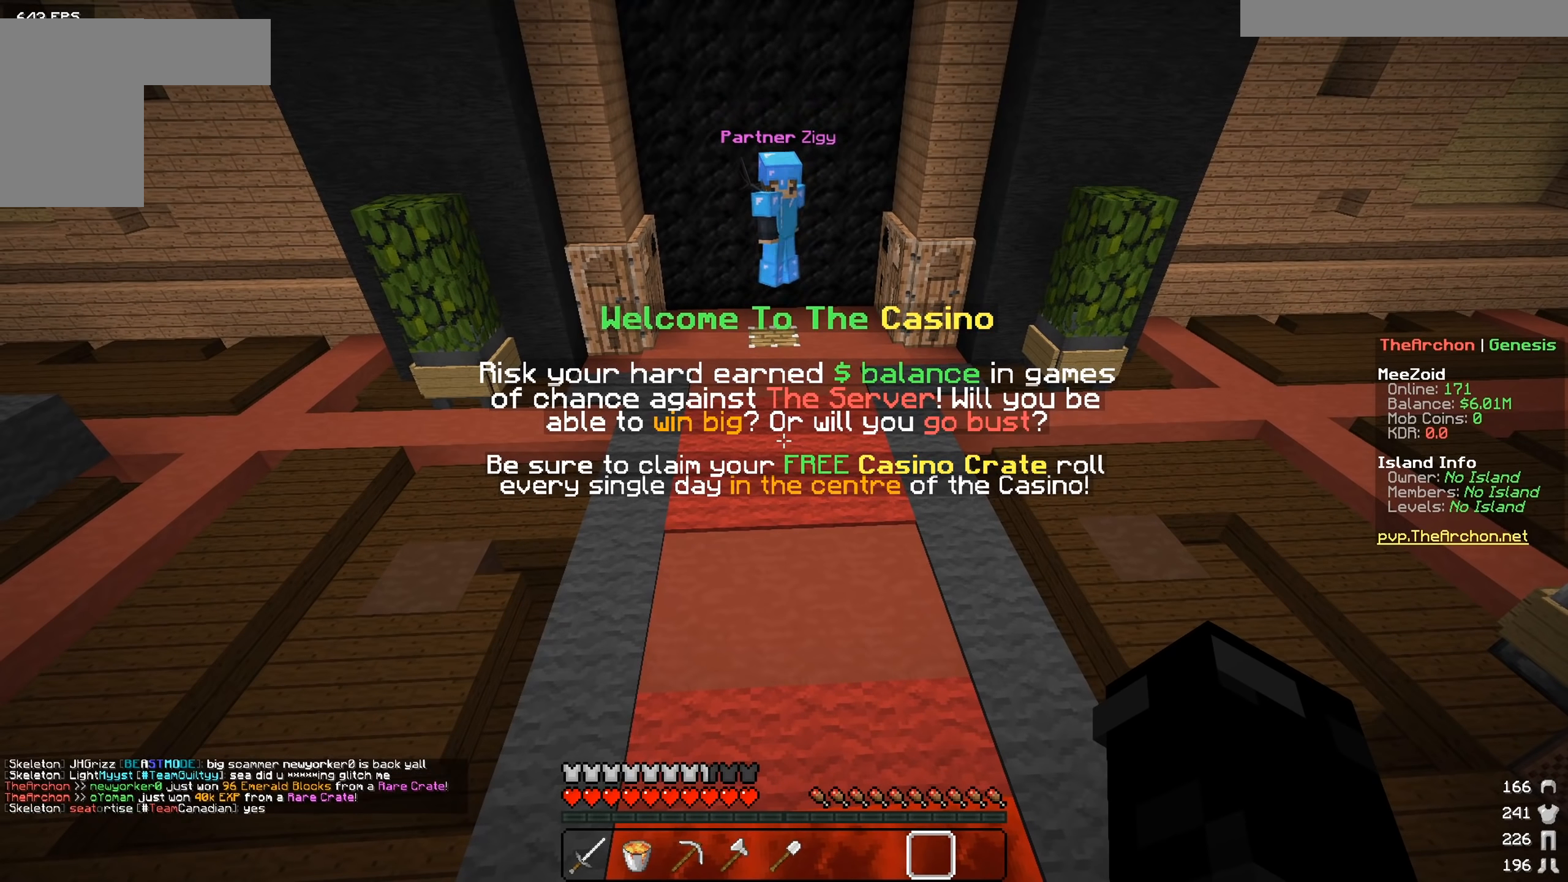
{"dt_ms": 501, "keys": [], "mouse": [], "events": []}
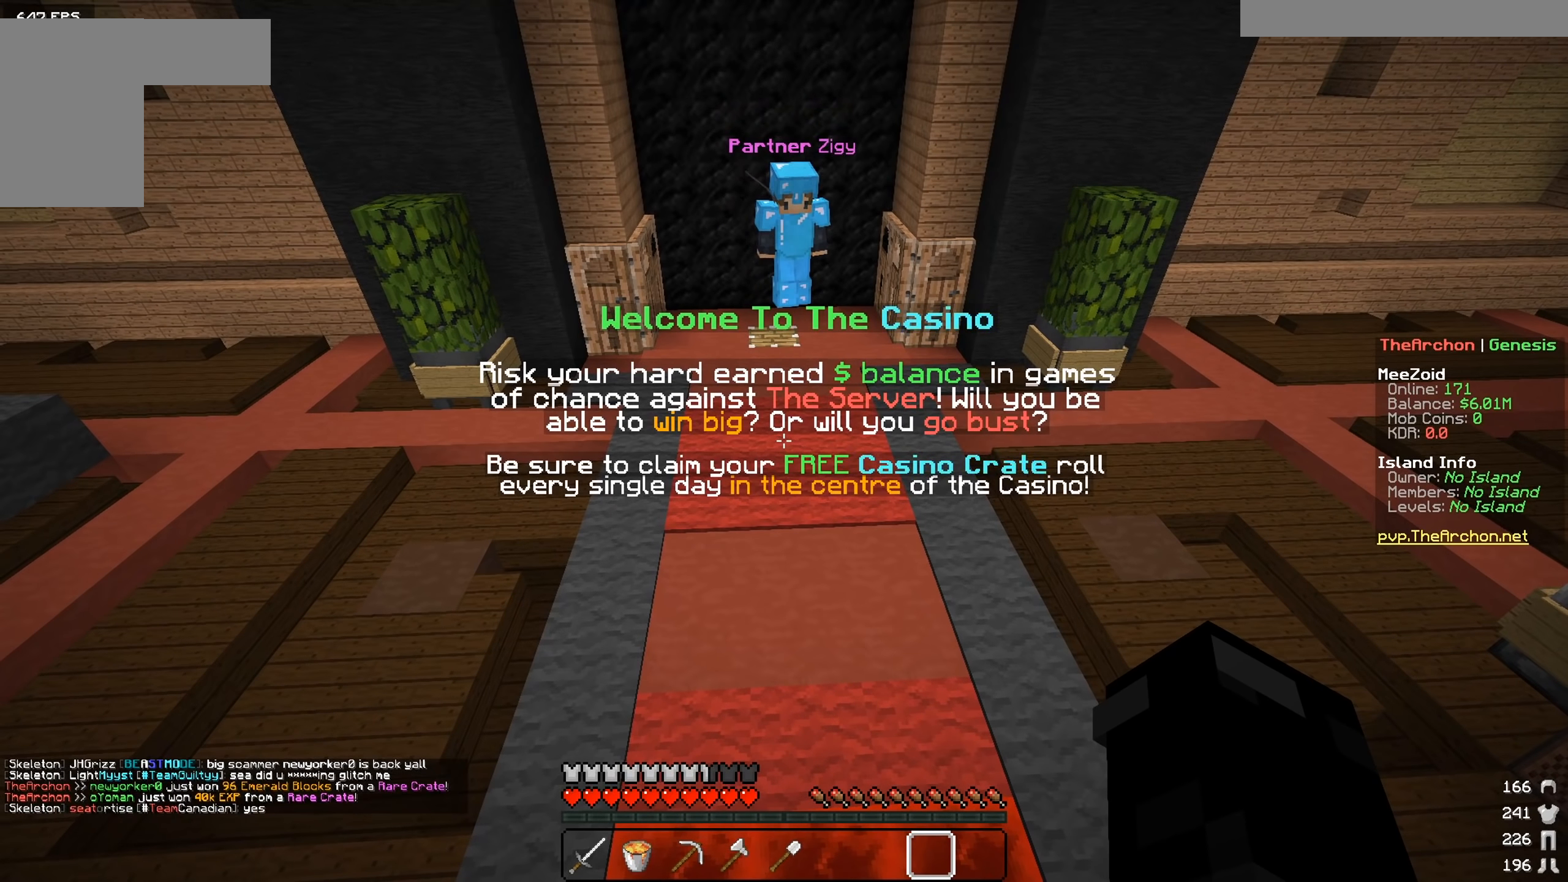
{"dt_ms": 500, "keys": [], "mouse": [], "events": []}
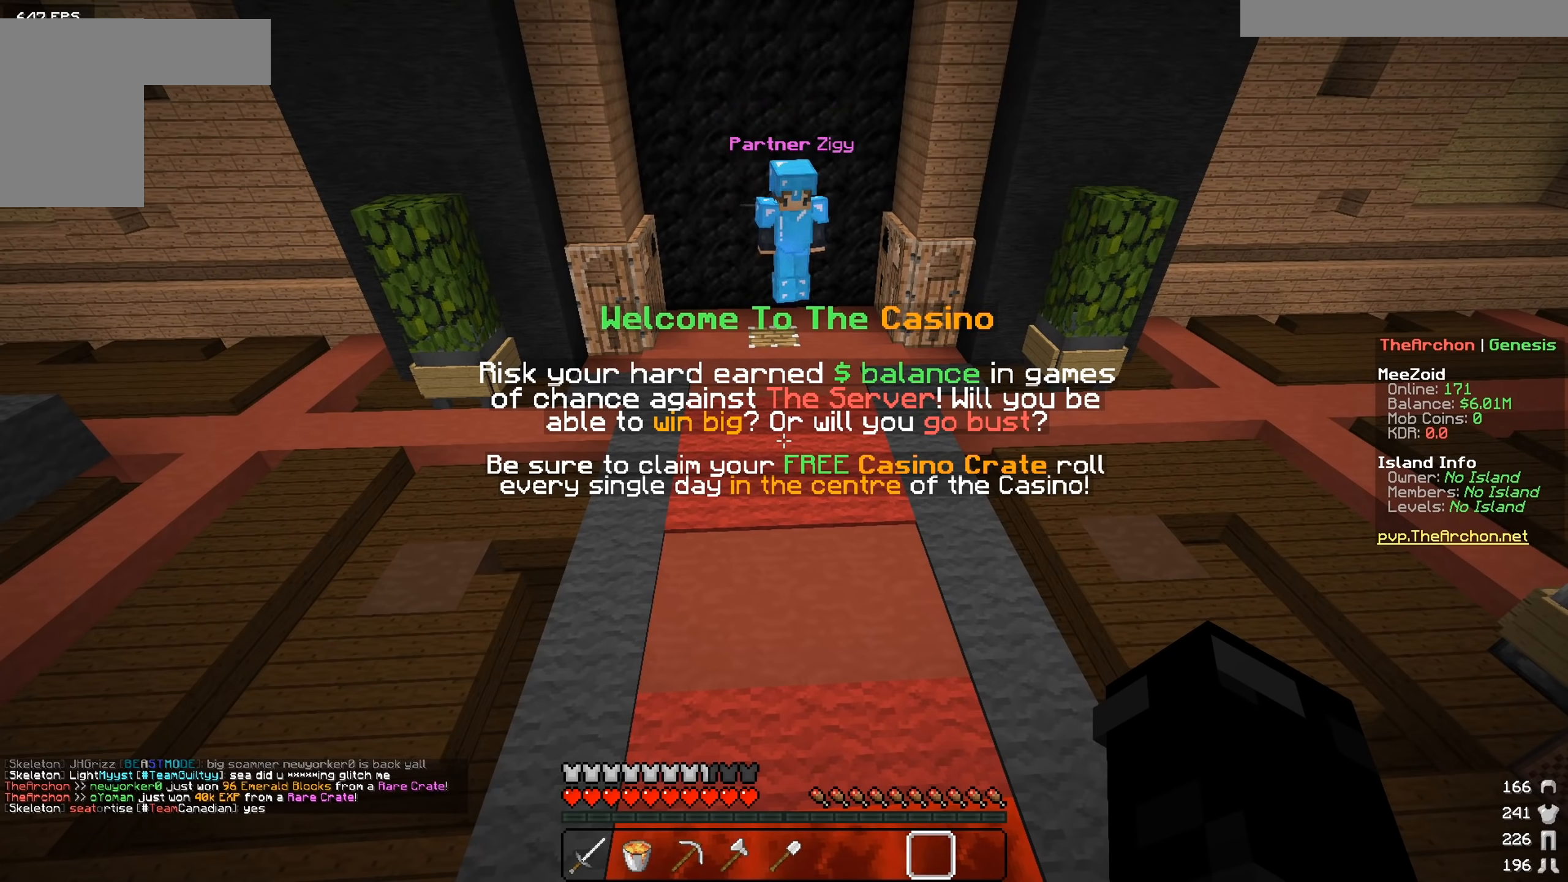
{"dt_ms": 500, "keys": [], "mouse": [], "events": [[301, "w", "down"], [434, "w", "up"]]}
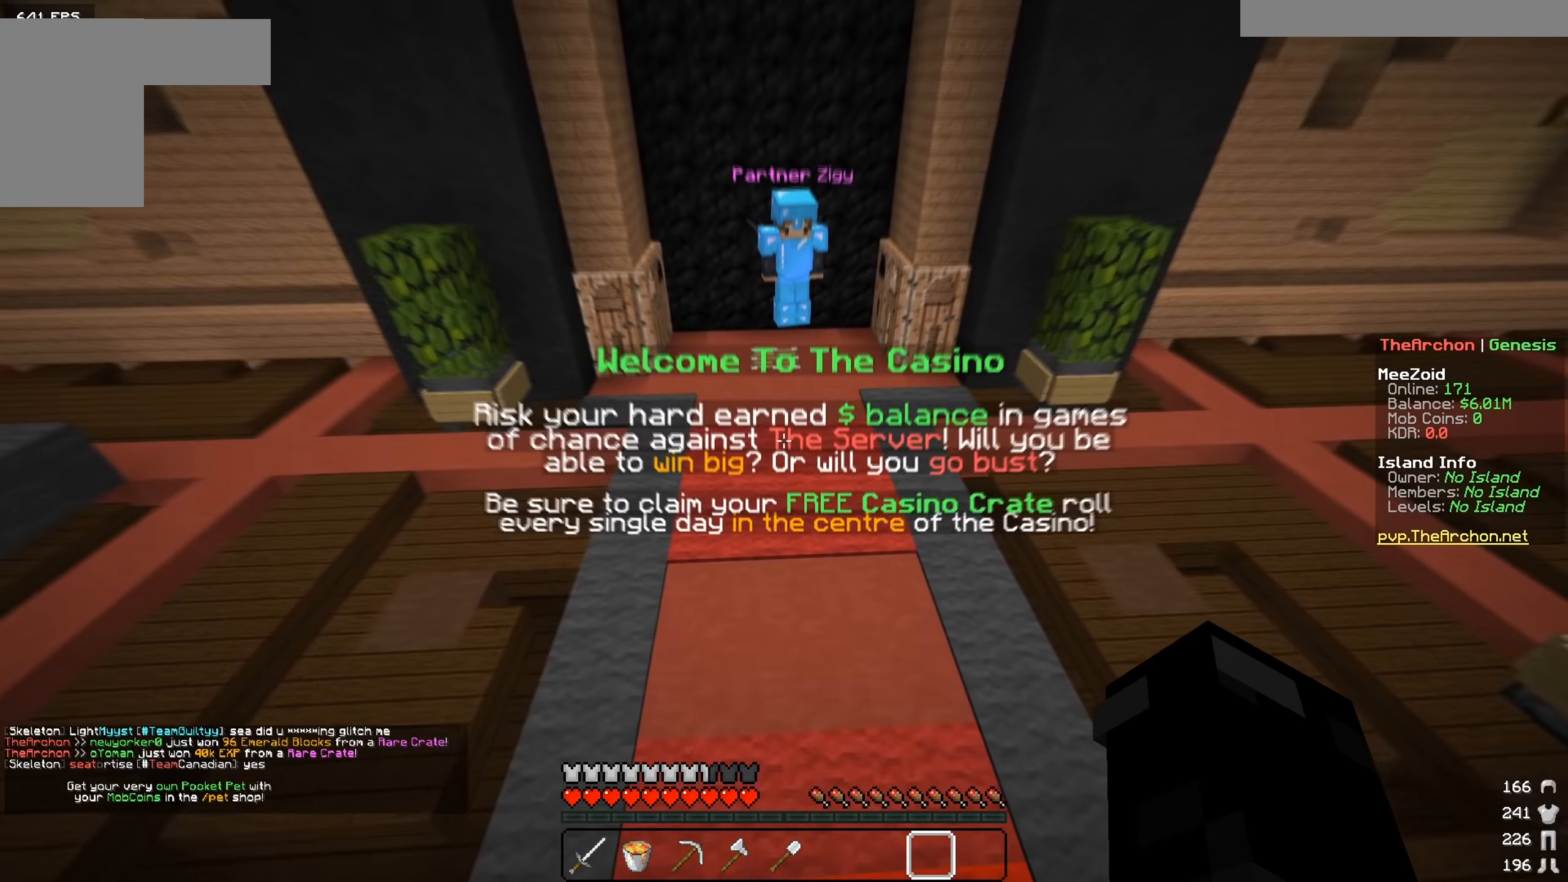
{"dt_ms": 501, "keys": [], "mouse": [], "events": [[100, "s", "down"], [284, "s", "up"]]}
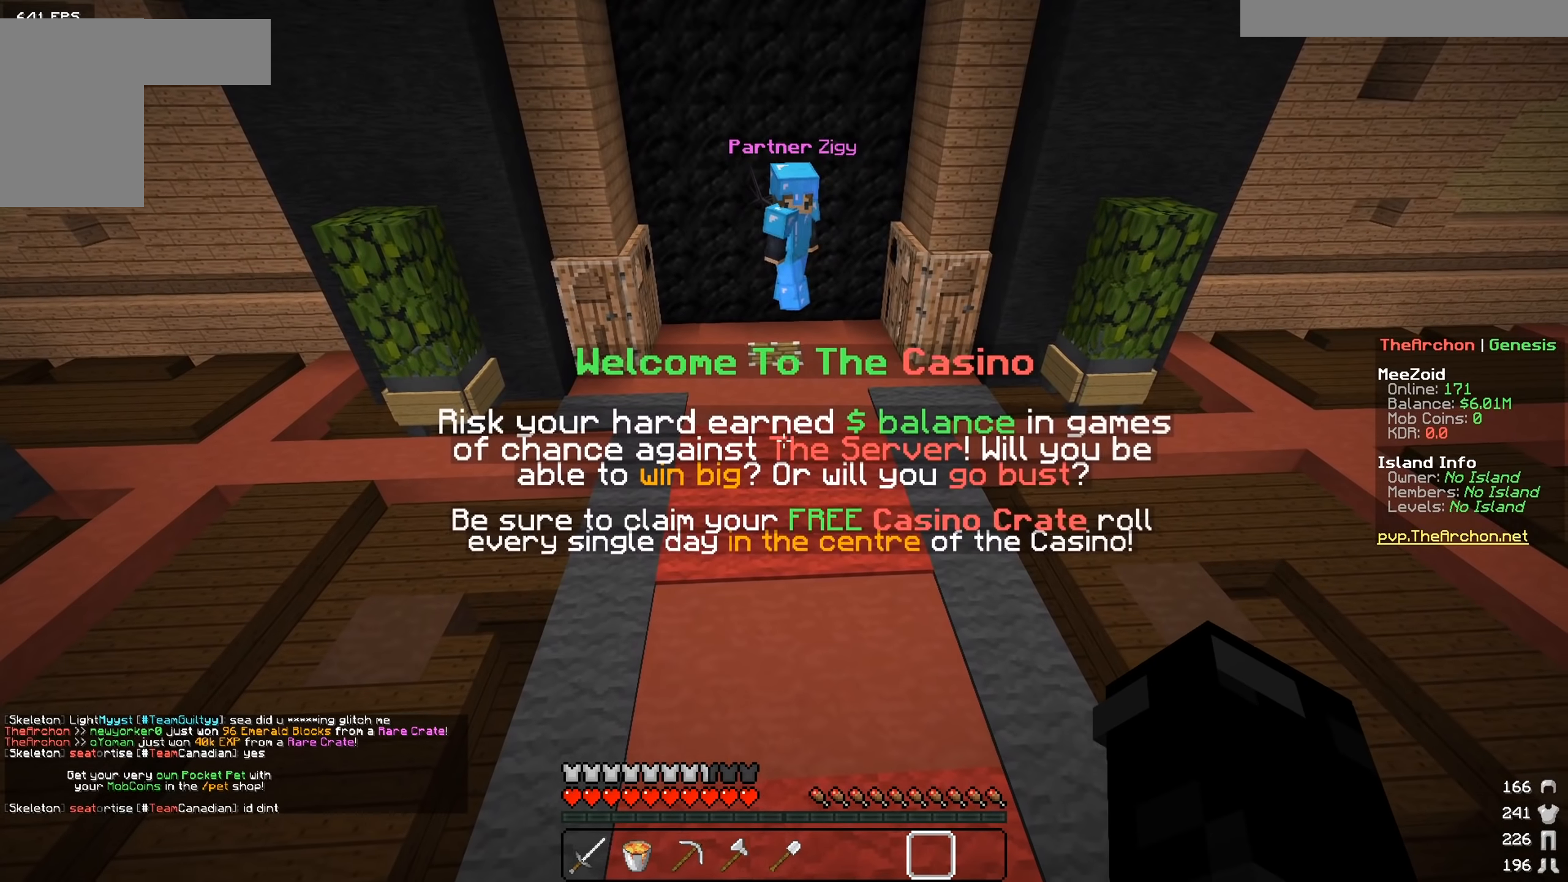
{"dt_ms": 500, "keys": [], "mouse": [], "events": [[150, "s", "down"], [250, "s", "up"]]}